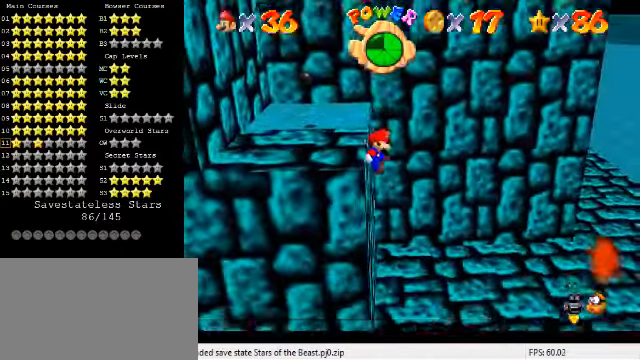
Gameplay with keyboard; each line is a JSON object with the keys held at the frame after it. "events" lists presses ("down") and releases ("up") of "a", "c", "ctrl", "d", "down", "left", "return", "right", "s", "shift", "up", "w", "x" and "y" between this image and that frame as [ms after this image, input, new state], when the widget could be followed in between. No other keys are recorded. Mouse input is not recorded.
{"keys": ["left"], "events": [[100, "shift", "down"], [200, "shift", "up"]]}
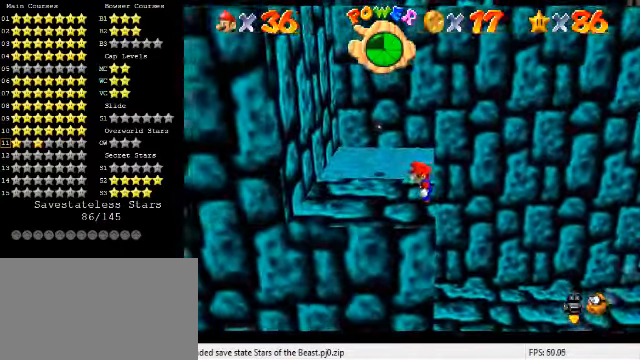
{"keys": ["left", "right"], "events": [[500, "right", "down"]]}
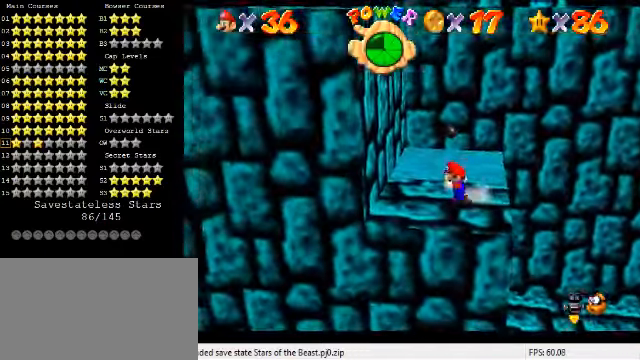
{"keys": ["left", "shift"], "events": [[34, "left", "up"], [300, "left", "down"], [334, "right", "up"], [367, "shift", "down"]]}
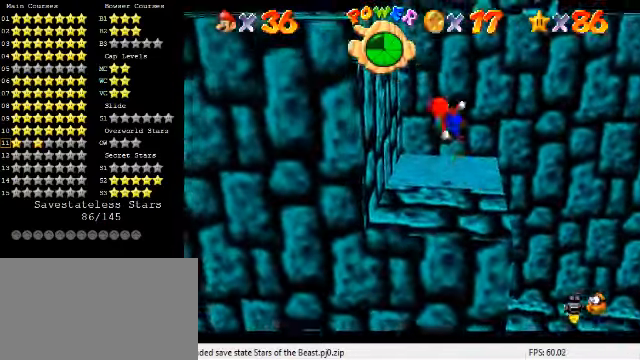
{"keys": ["left"], "events": [[67, "left", "up"], [134, "shift", "up"], [200, "left", "down"]]}
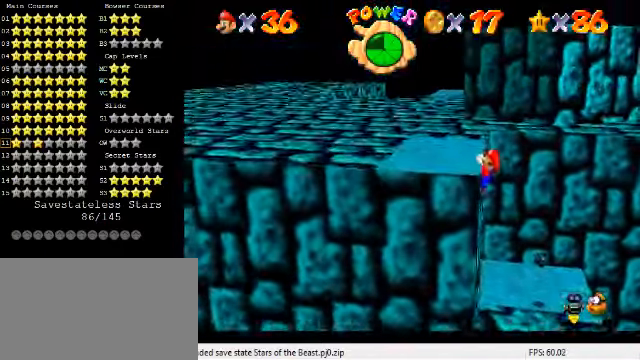
{"keys": [], "events": [[434, "left", "up"]]}
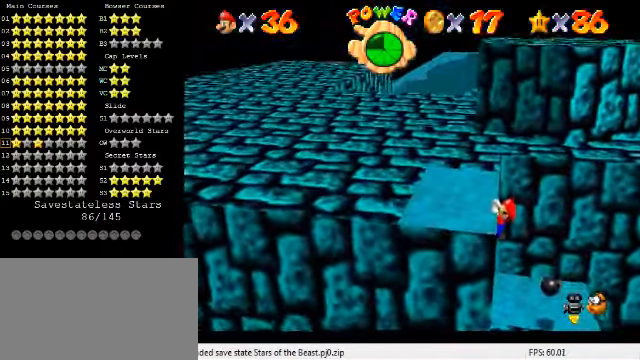
{"keys": [], "events": []}
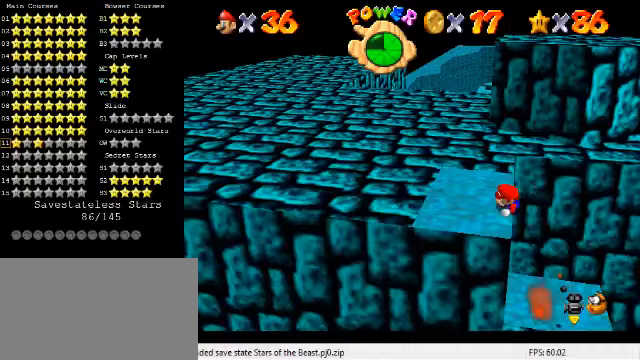
{"keys": ["left", "shift"], "events": [[300, "shift", "down"], [367, "left", "down"]]}
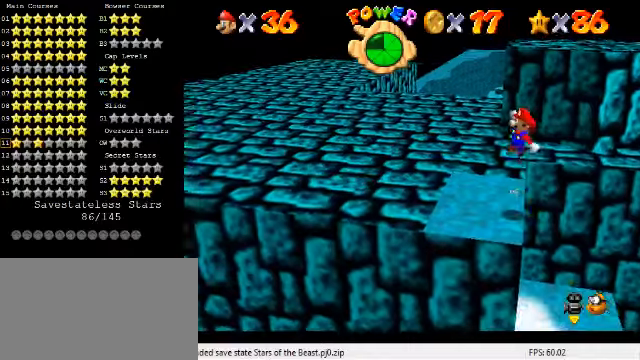
{"keys": ["left"], "events": [[200, "shift", "up"], [333, "ctrl", "down"], [500, "ctrl", "up"]]}
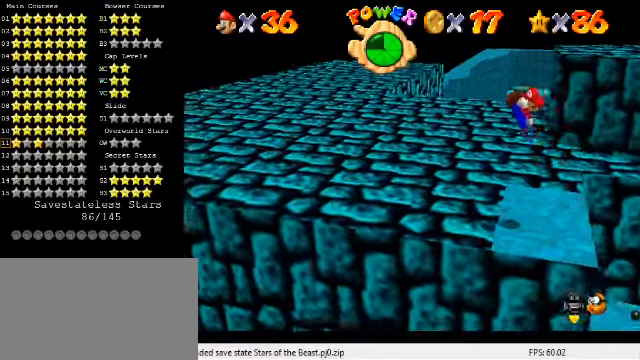
{"keys": ["left"], "events": [[233, "a", "down"], [367, "a", "up"]]}
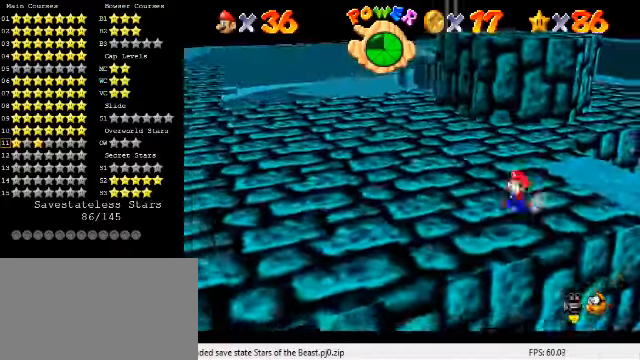
{"keys": ["ctrl", "shift", "up"], "events": [[33, "up", "down"], [333, "left", "up"], [467, "ctrl", "down"], [467, "shift", "down"]]}
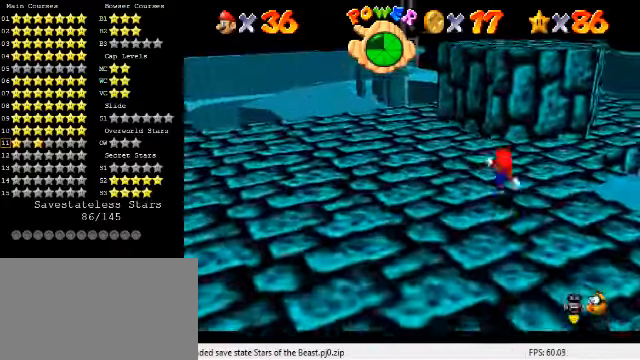
{"keys": ["shift", "up"], "events": [[100, "shift", "up"], [133, "ctrl", "up"], [167, "right", "down"], [200, "right", "up"], [400, "shift", "down"]]}
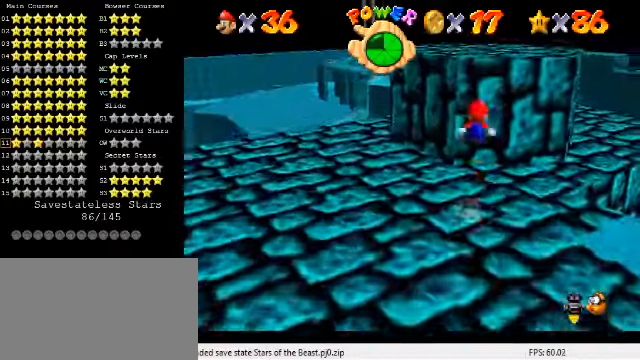
{"keys": ["left", "up"], "events": [[33, "a", "down"], [100, "up", "up"], [133, "right", "down"], [167, "a", "up"], [167, "down", "down"], [233, "shift", "up"], [300, "ctrl", "down"], [300, "down", "up"], [333, "left", "down"], [333, "right", "up"], [367, "up", "down"], [433, "left", "up"], [467, "ctrl", "up"], [500, "left", "down"]]}
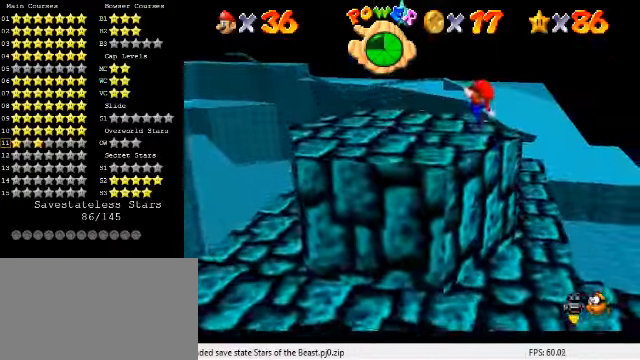
{"keys": ["up"], "events": [[200, "shift", "down"], [300, "shift", "up"], [367, "left", "up"]]}
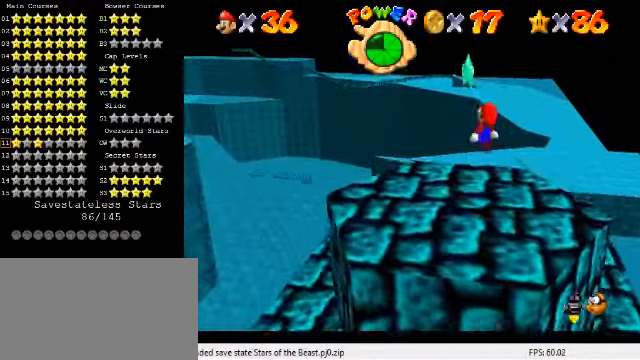
{"keys": ["a", "up"], "events": [[100, "y", "down"], [133, "shift", "down"], [267, "shift", "up"], [300, "y", "up"], [433, "a", "down"]]}
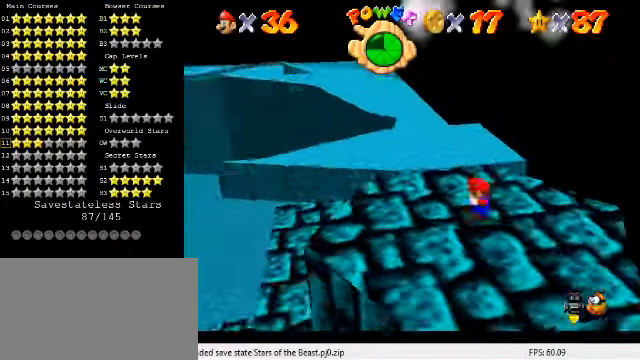
{"keys": [], "events": [[33, "a", "up"], [100, "up", "up"]]}
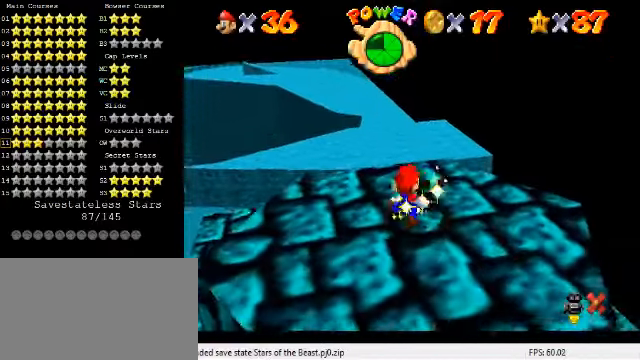
{"keys": [], "events": []}
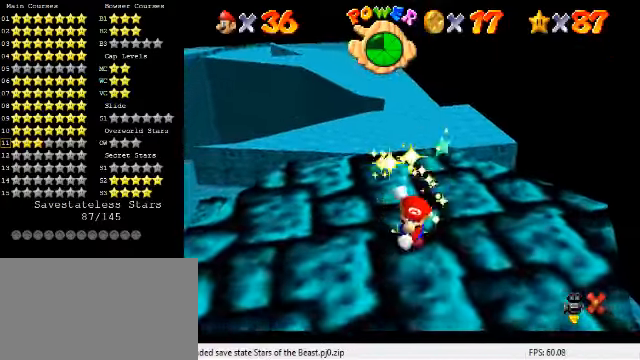
{"keys": [], "events": []}
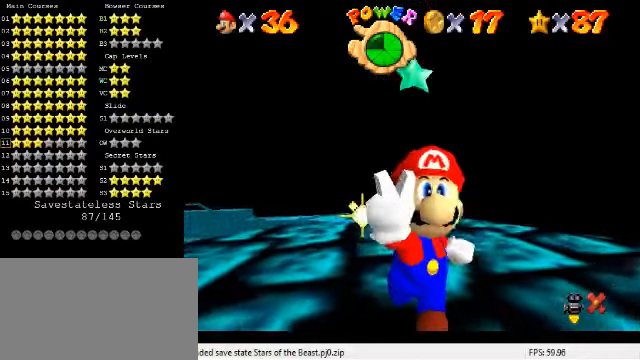
{"keys": [], "events": []}
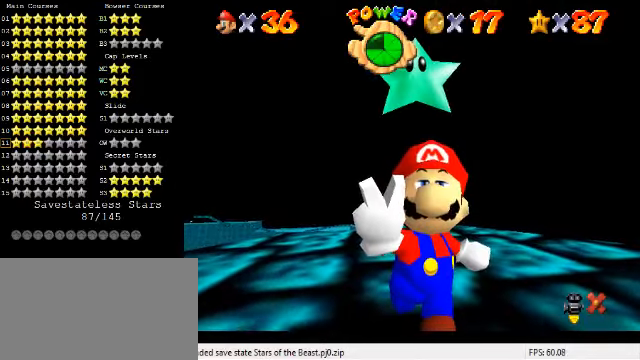
{"keys": [], "events": []}
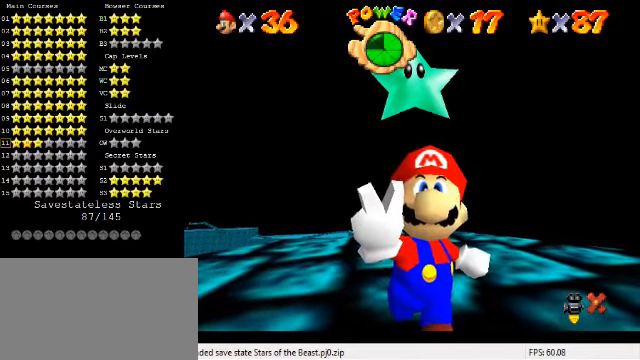
{"keys": [], "events": []}
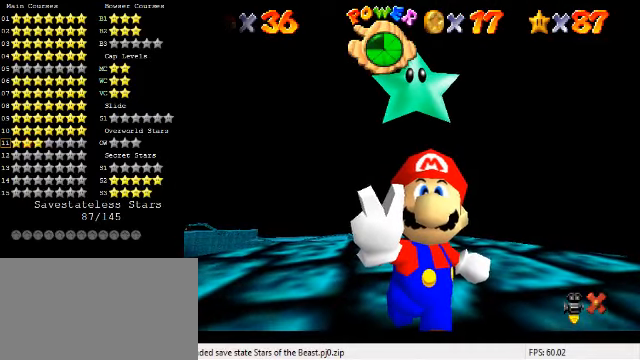
{"keys": [], "events": []}
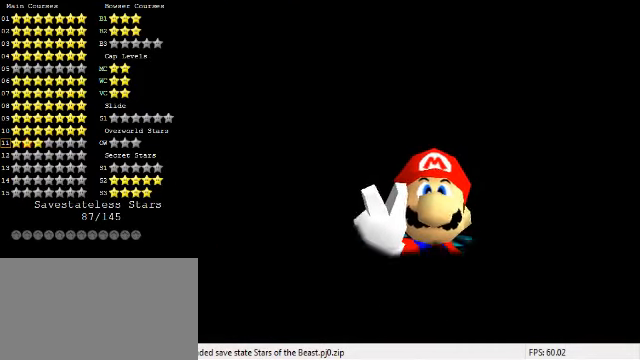
{"keys": [], "events": []}
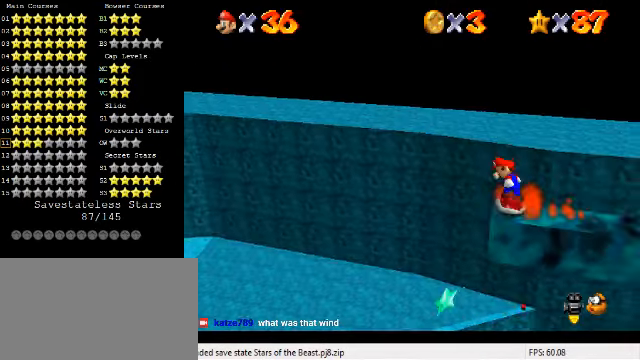
{"keys": ["down", "right"], "events": [[100, "right", "down"], [400, "down", "down"]]}
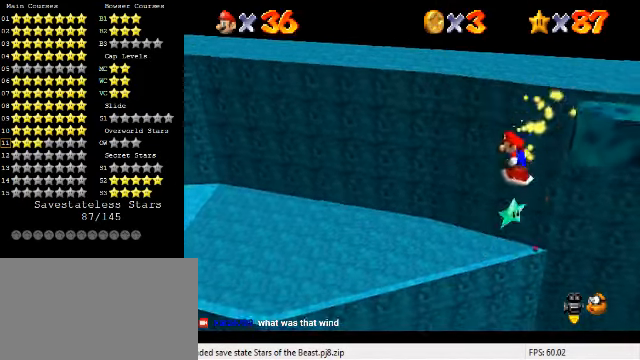
{"keys": [], "events": [[66, "down", "up"], [200, "right", "up"]]}
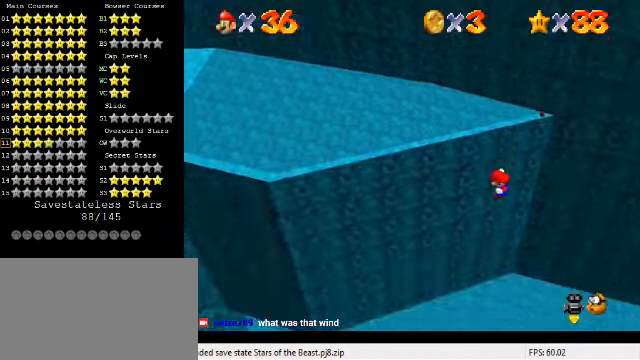
{"keys": [], "events": [[33, "d", "down"], [100, "d", "up"], [233, "d", "down"], [300, "d", "up"], [366, "d", "down"], [500, "d", "up"]]}
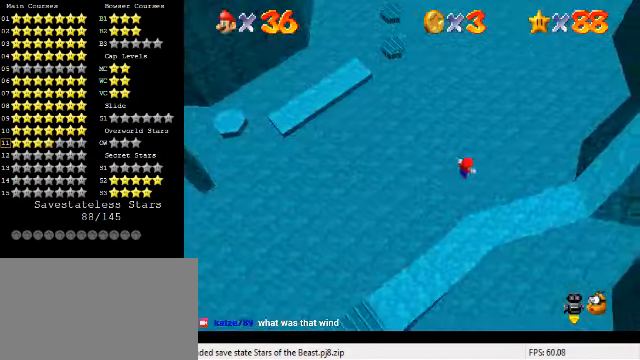
{"keys": [], "events": []}
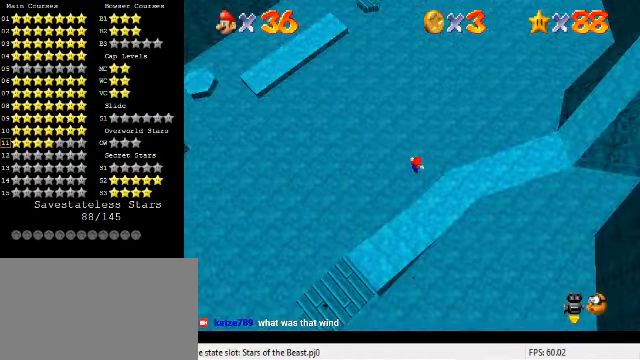
{"keys": ["shift"], "events": [[333, "shift", "down"], [400, "shift", "up"], [500, "shift", "down"]]}
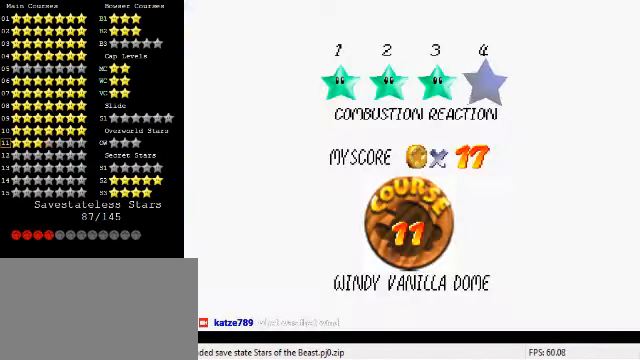
{"keys": [], "events": [[66, "shift", "up"], [167, "shift", "down"], [267, "shift", "up"]]}
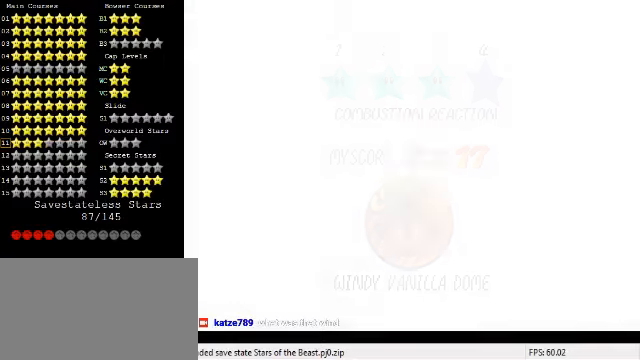
{"keys": ["d"], "events": [[167, "w", "down"], [400, "w", "up"], [500, "d", "down"]]}
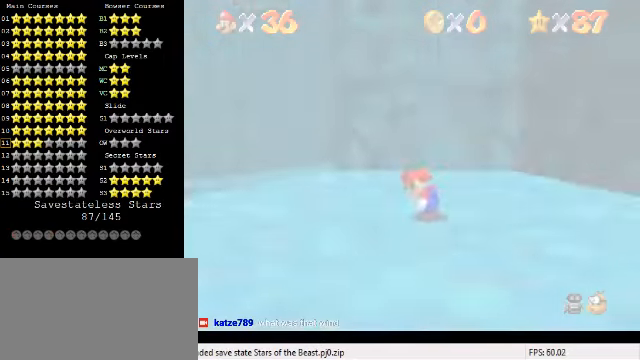
{"keys": ["right", "up"], "events": [[100, "d", "up"], [200, "d", "down"], [267, "s", "down"], [267, "up", "down"], [367, "d", "up"], [400, "right", "down"], [400, "s", "up"]]}